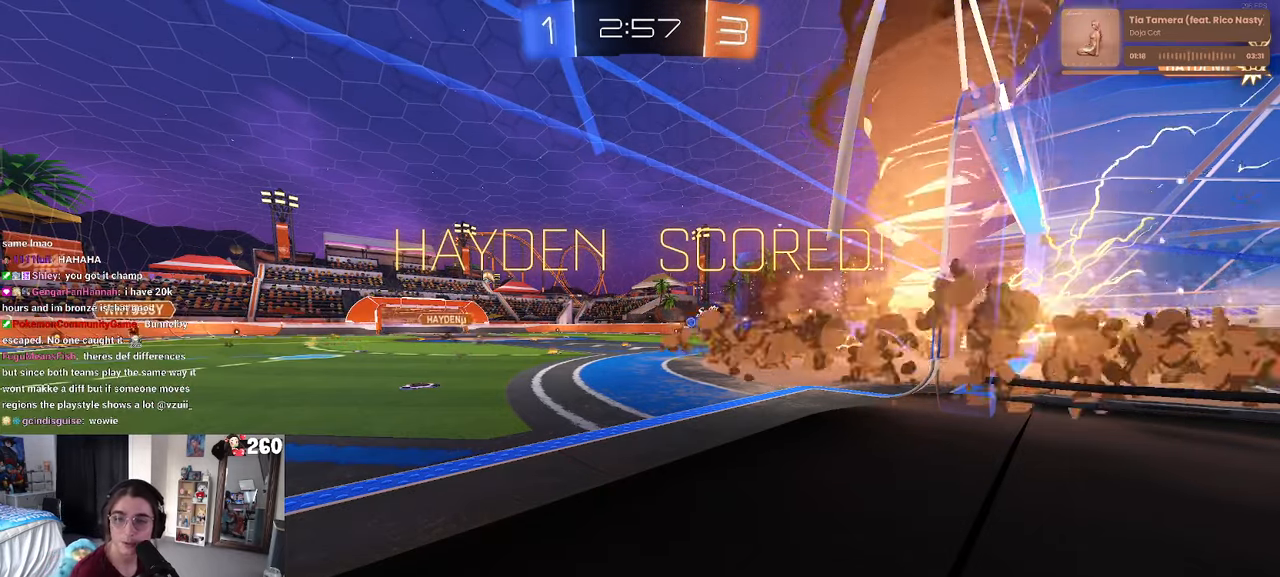
Gameplay with a controller (PlayStation layout); each line is a JSON object with the inputs held at the frame after it. "events" lists button and stick changes between this image and that frame as [ms after this image, input, new state], when the widget could be followed in between. Not read: R2.
{"buttons": [], "left_stick": "center", "right_stick": "center", "events": [[50, "CROSS", "up"]]}
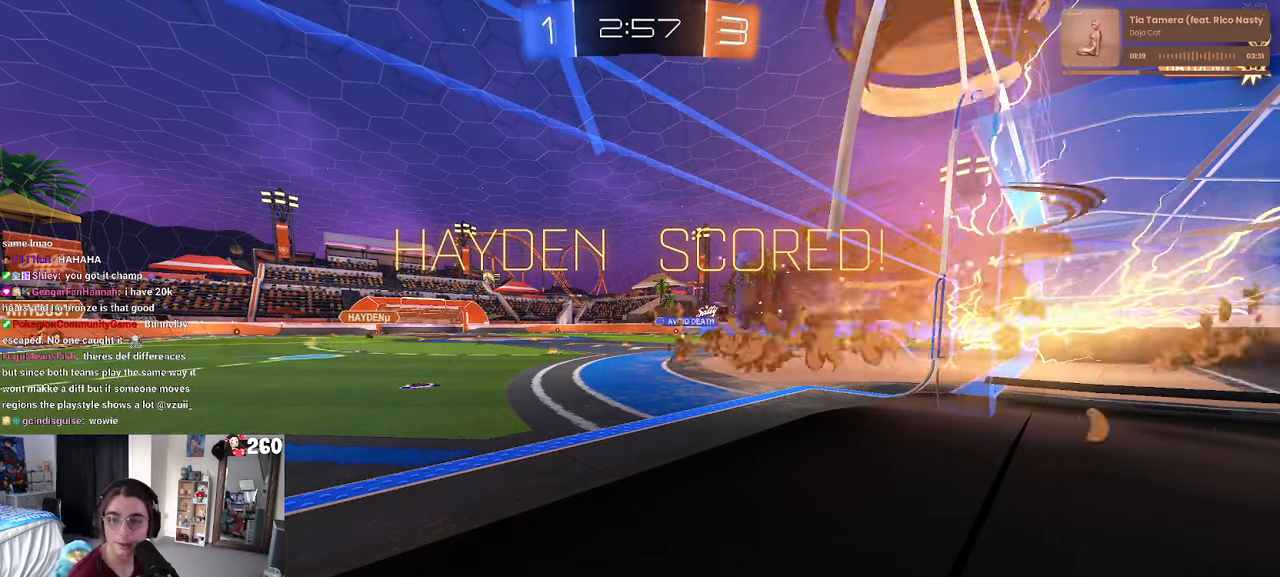
{"buttons": [], "left_stick": "center", "right_stick": "center", "events": []}
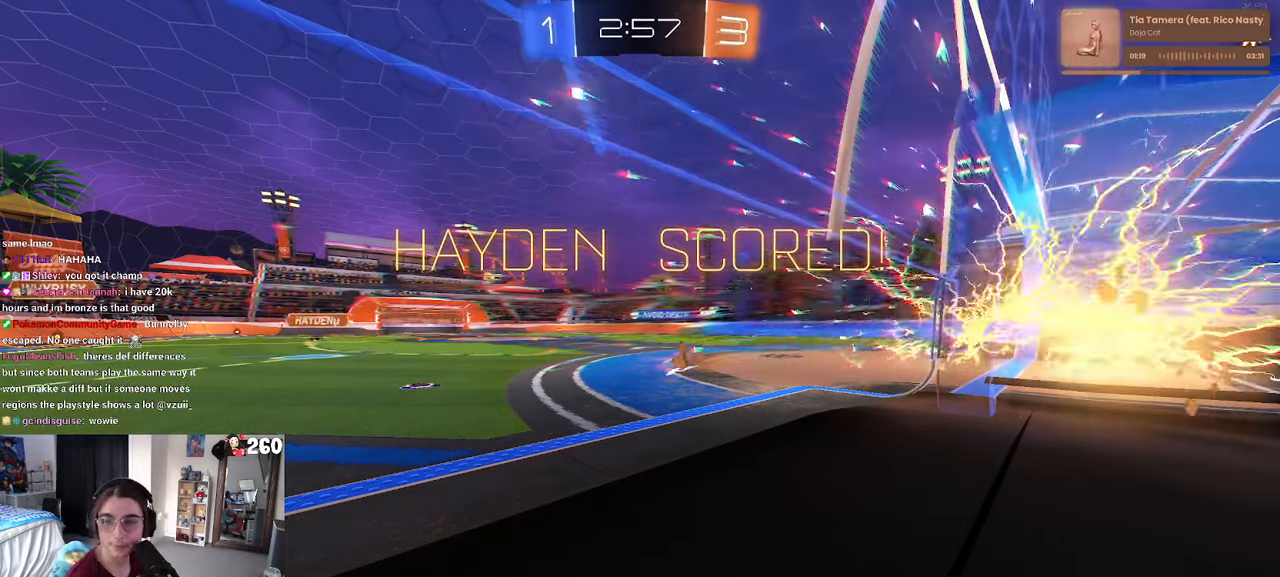
{"buttons": [], "left_stick": "center", "right_stick": "center", "events": [[166, "CROSS", "down"], [250, "CROSS", "up"], [350, "CROSS", "down"], [466, "CROSS", "up"]]}
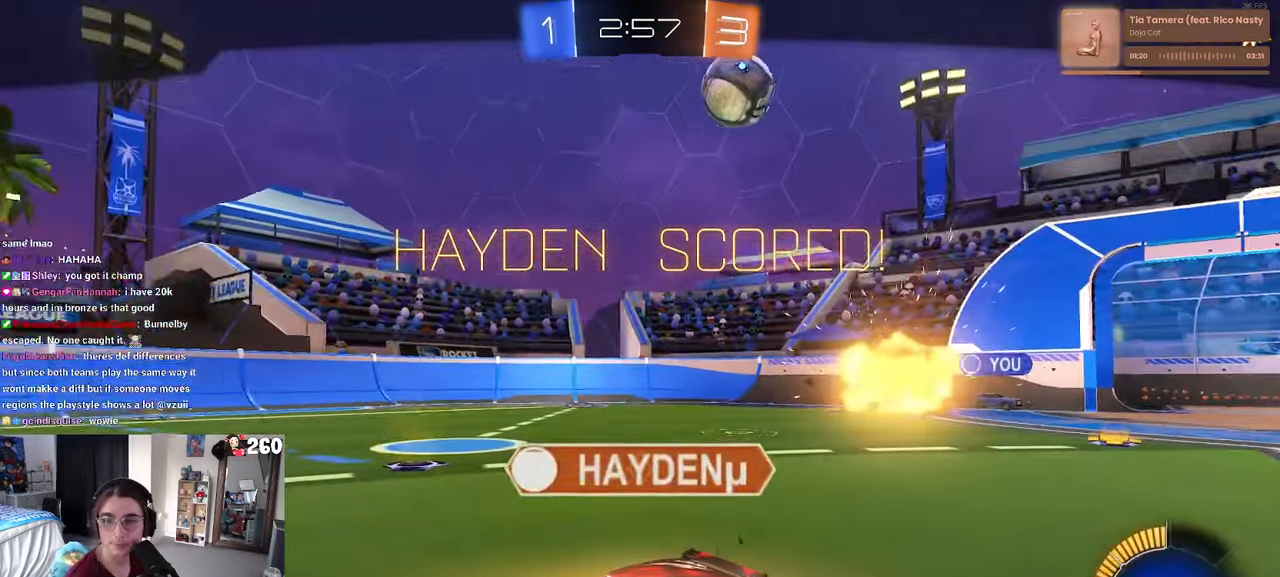
{"buttons": [], "left_stick": "center", "right_stick": "center", "events": [[66, "CROSS", "down"], [183, "CROSS", "up"], [300, "CROSS", "down"], [416, "CROSS", "up"]]}
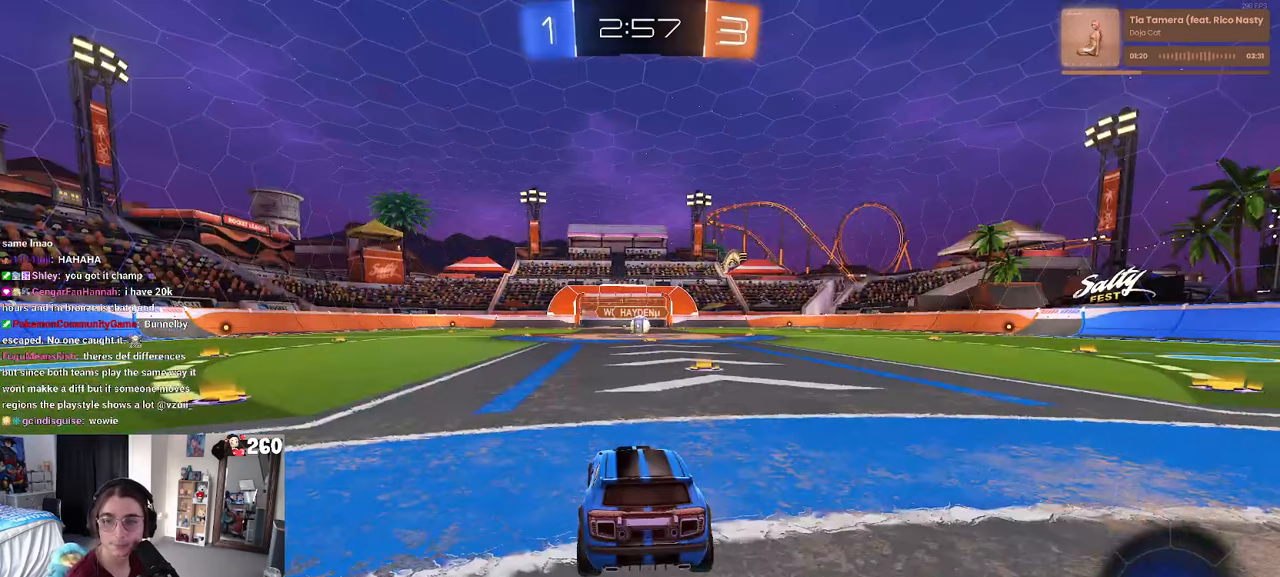
{"buttons": ["CROSS"], "left_stick": "center", "right_stick": "center", "events": [[33, "CROSS", "down"], [167, "CROSS", "up"], [250, "CROSS", "down"], [367, "CROSS", "up"], [433, "CROSS", "down"]]}
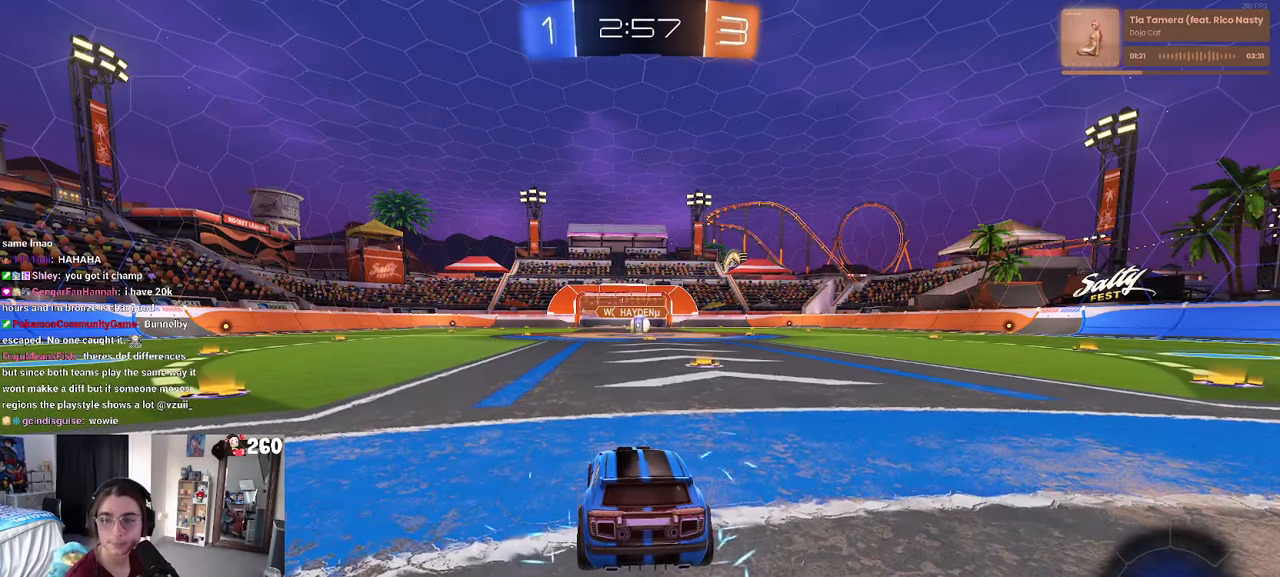
{"buttons": [], "left_stick": "center", "right_stick": "center", "events": [[67, "CROSS", "up"]]}
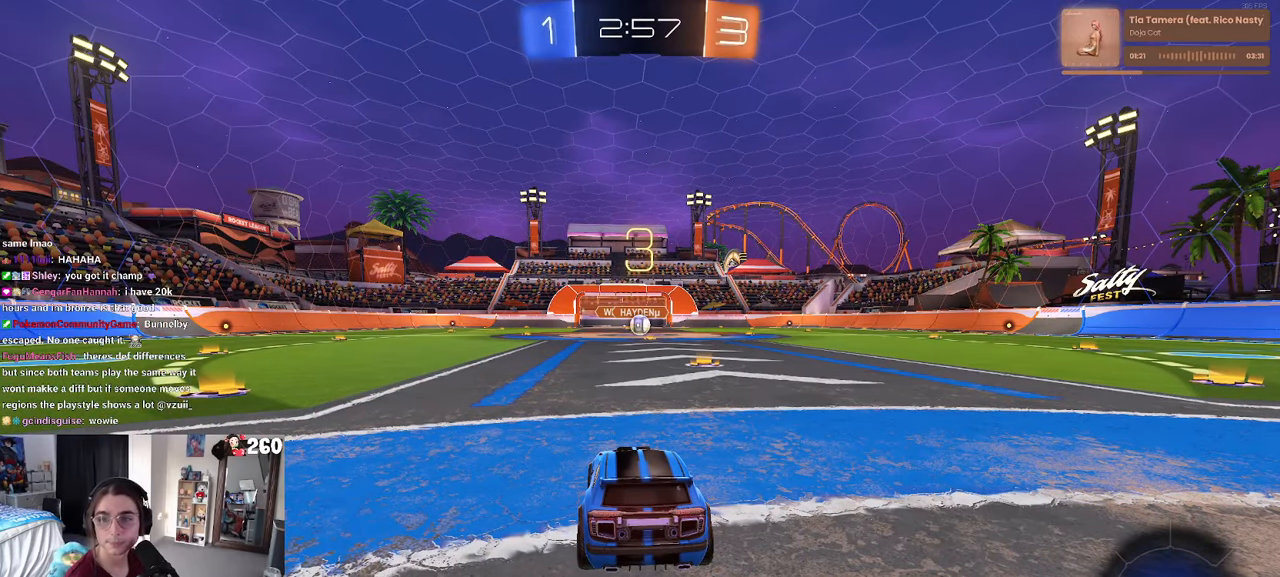
{"buttons": [], "left_stick": "center", "right_stick": "center", "events": []}
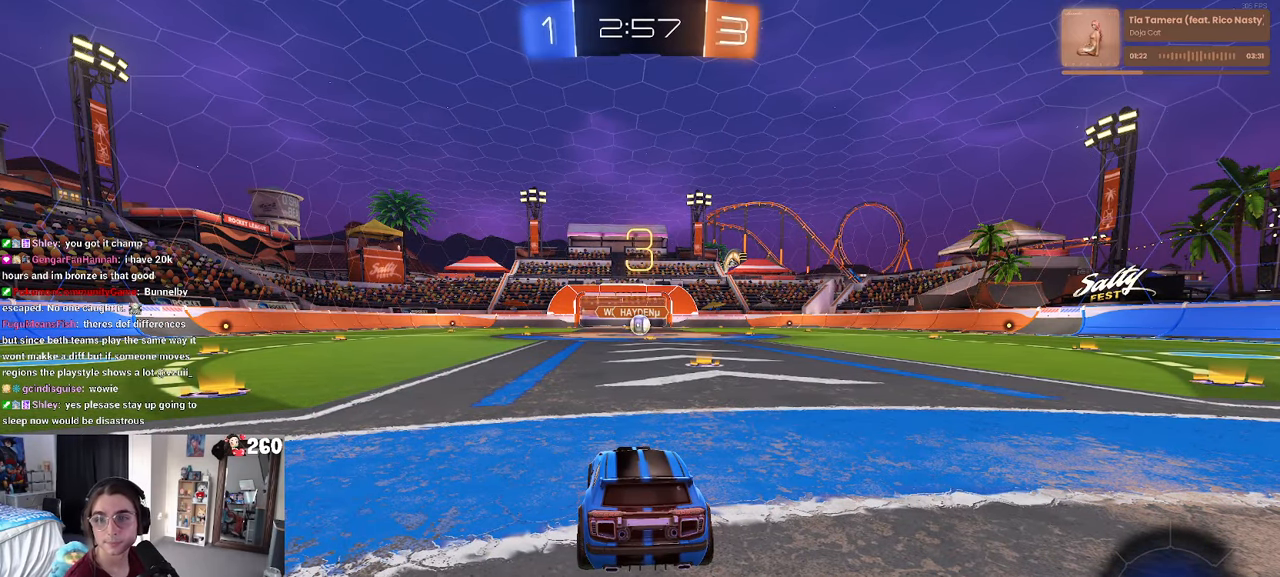
{"buttons": [], "left_stick": "center", "right_stick": "center", "events": []}
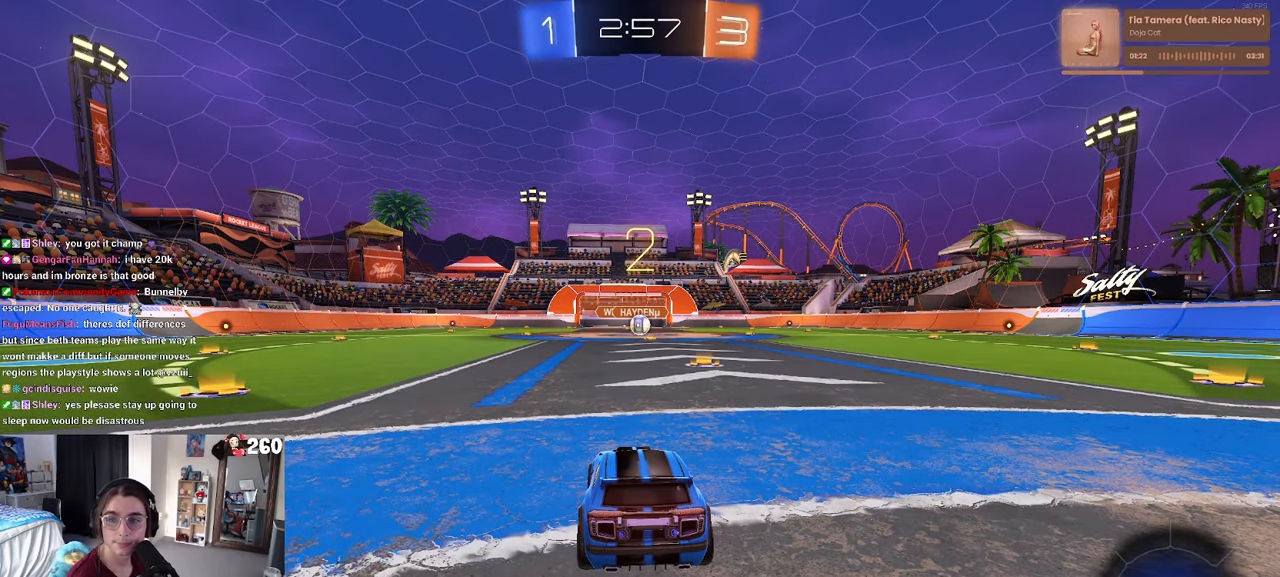
{"buttons": [], "left_stick": "center", "right_stick": "center", "events": []}
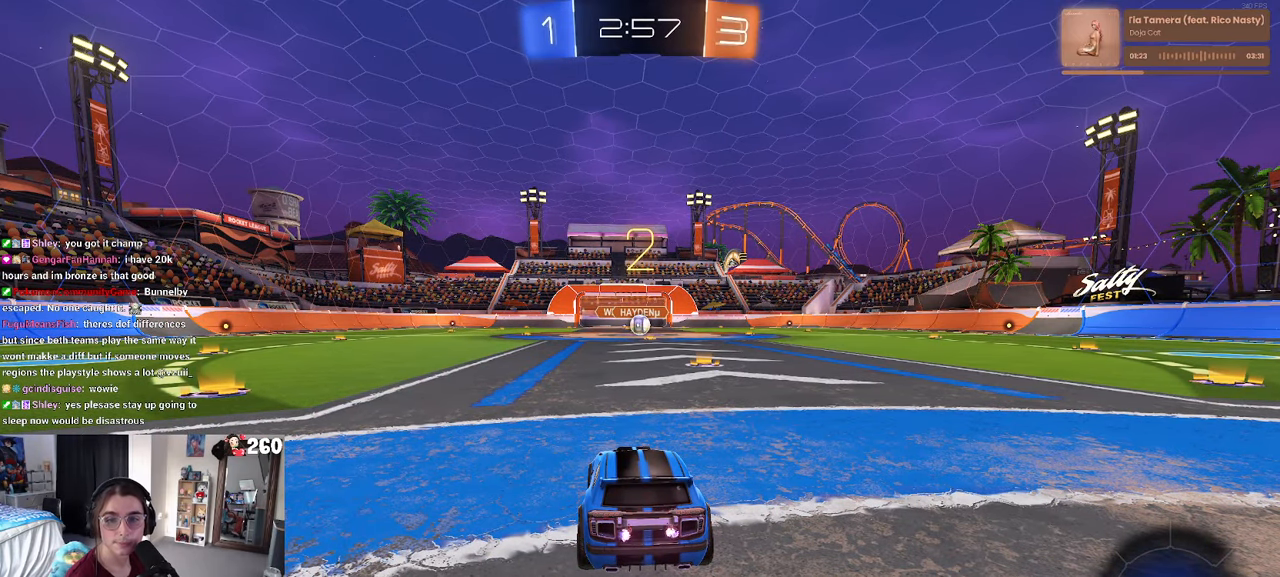
{"buttons": [], "left_stick": "center", "right_stick": "center", "events": []}
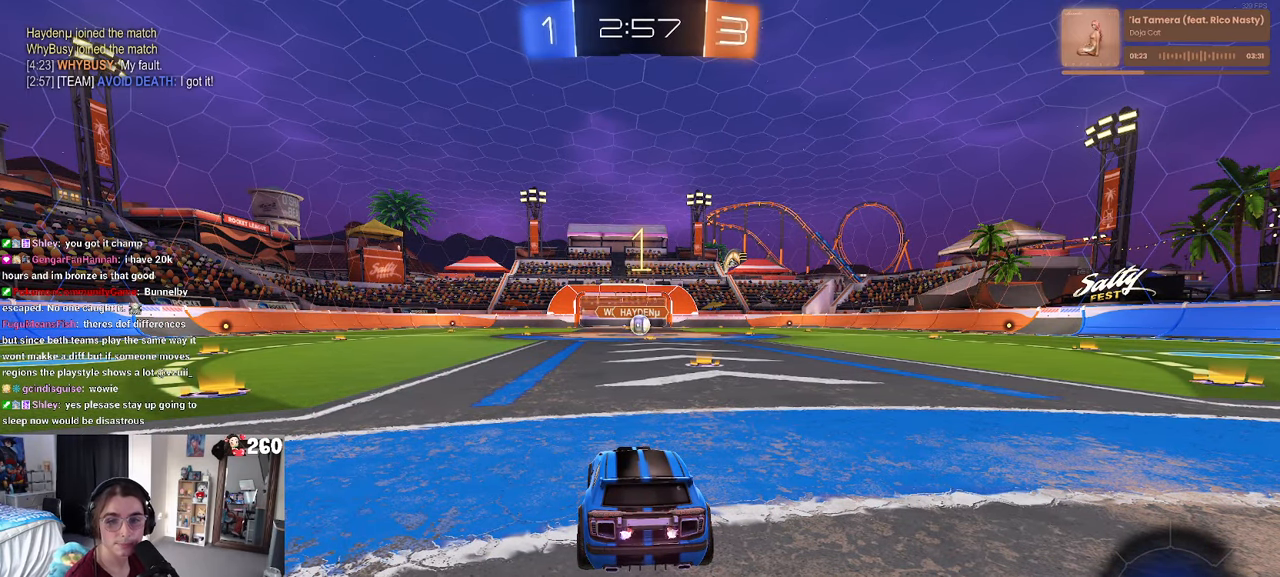
{"buttons": [], "left_stick": "center", "right_stick": "center", "events": []}
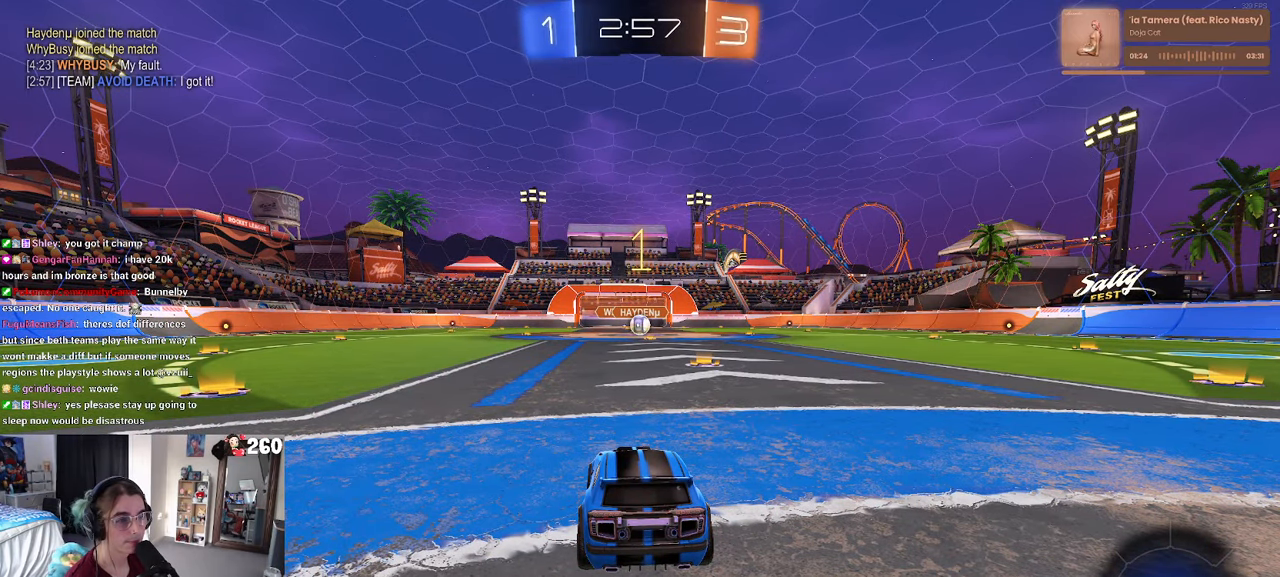
{"buttons": ["R1"], "left_stick": "center", "right_stick": "center", "events": [[50, "left_stick", "right"], [150, "R1", "down"], [333, "left_stick", "center"]]}
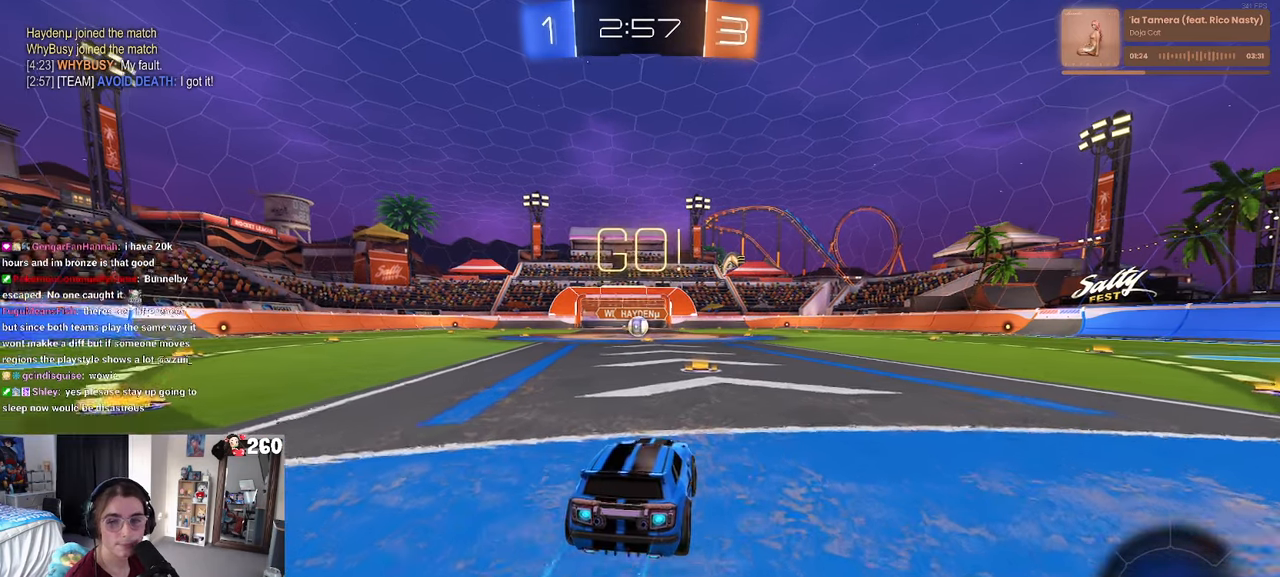
{"buttons": ["SQUARE", "R1"], "left_stick": "down", "right_stick": "center", "events": [[183, "left_stick", "up"], [200, "CROSS", "down"], [267, "left_stick", "up-left"], [300, "CROSS", "up"], [350, "CROSS", "down"], [400, "SQUARE", "down"], [433, "CROSS", "up"], [433, "left_stick", "down"]]}
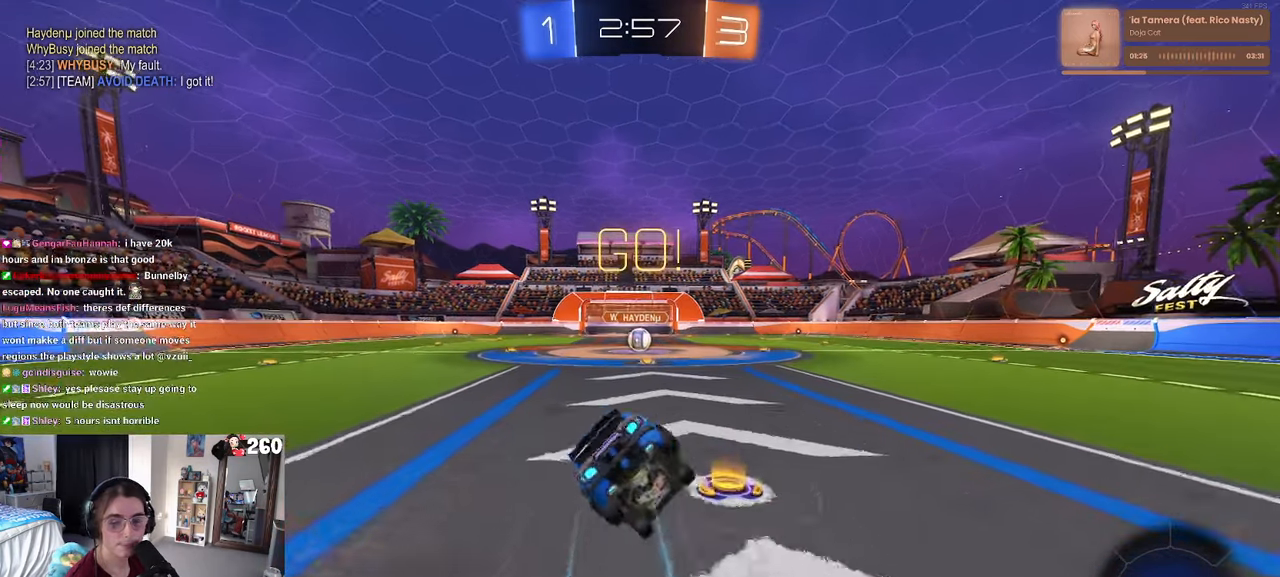
{"buttons": ["SQUARE", "R1"], "left_stick": "down-left", "right_stick": "center", "events": [[133, "left_stick", "down-left"]]}
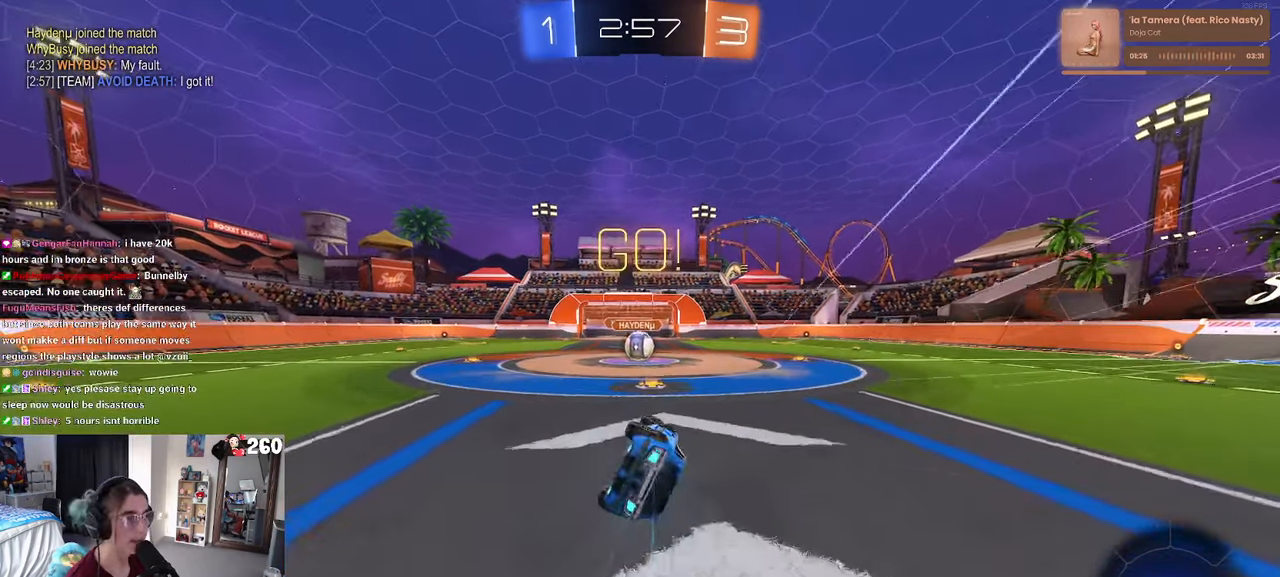
{"buttons": [], "left_stick": "center", "right_stick": "center", "events": [[317, "left_stick", "down-right"], [384, "R1", "up"], [384, "SQUARE", "up"], [434, "left_stick", "center"]]}
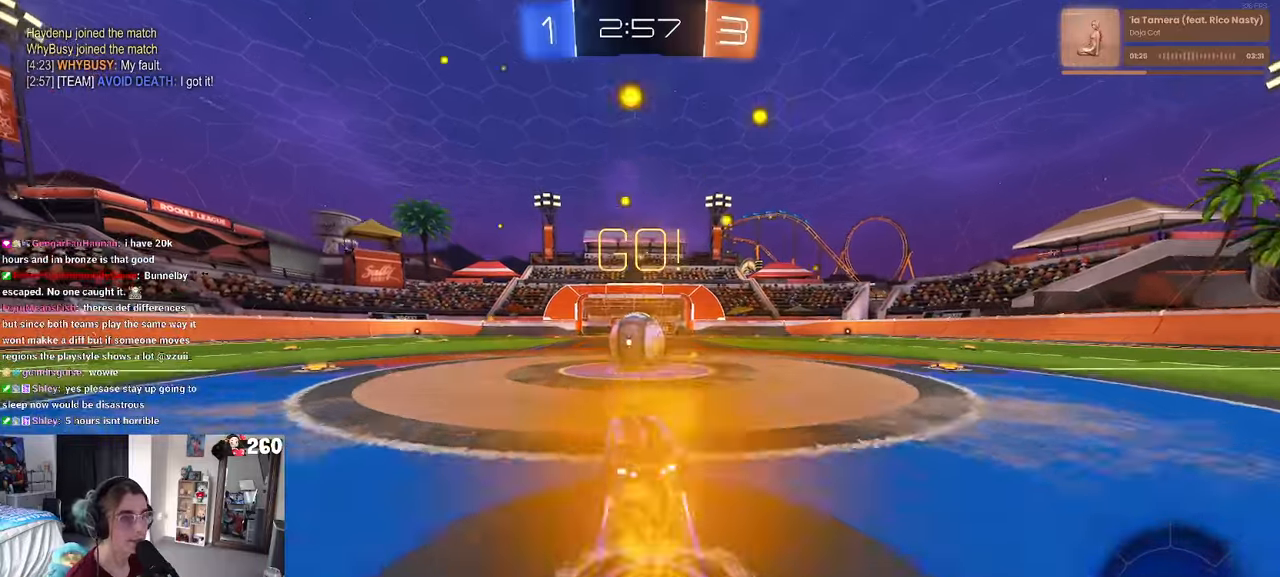
{"buttons": ["SQUARE"], "left_stick": "right", "right_stick": "center", "events": [[117, "CROSS", "down"], [234, "left_stick", "right"], [267, "CROSS", "up"], [334, "CROSS", "down"], [417, "SQUARE", "down"], [484, "CROSS", "up"]]}
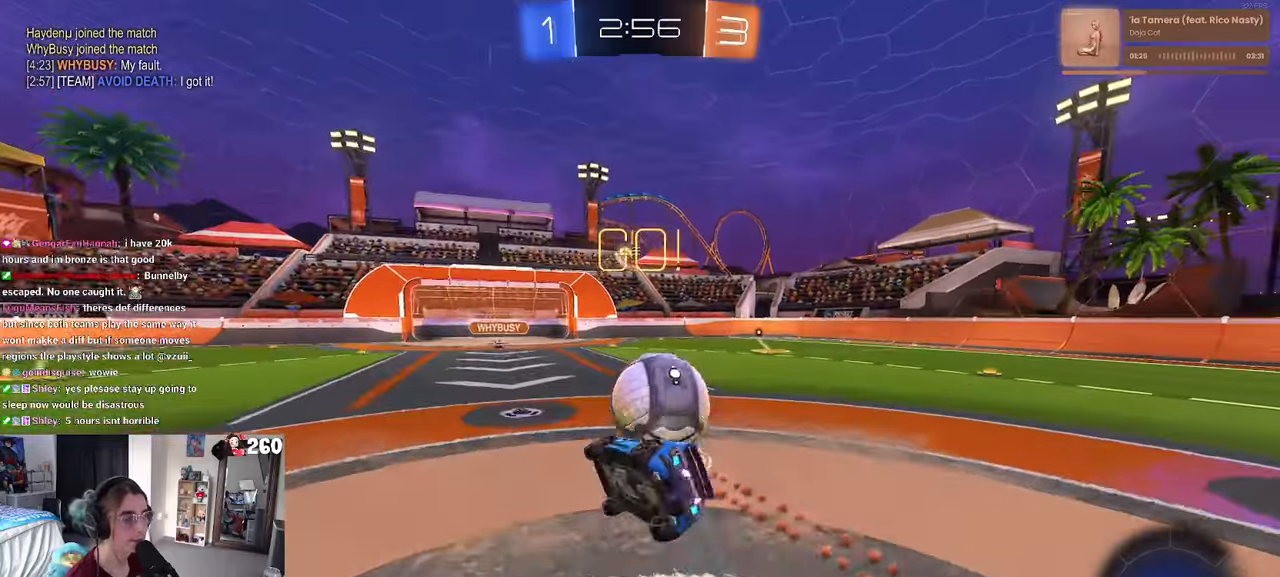
{"buttons": ["SQUARE"], "left_stick": "up-right", "right_stick": "center", "events": [[467, "left_stick", "up-right"]]}
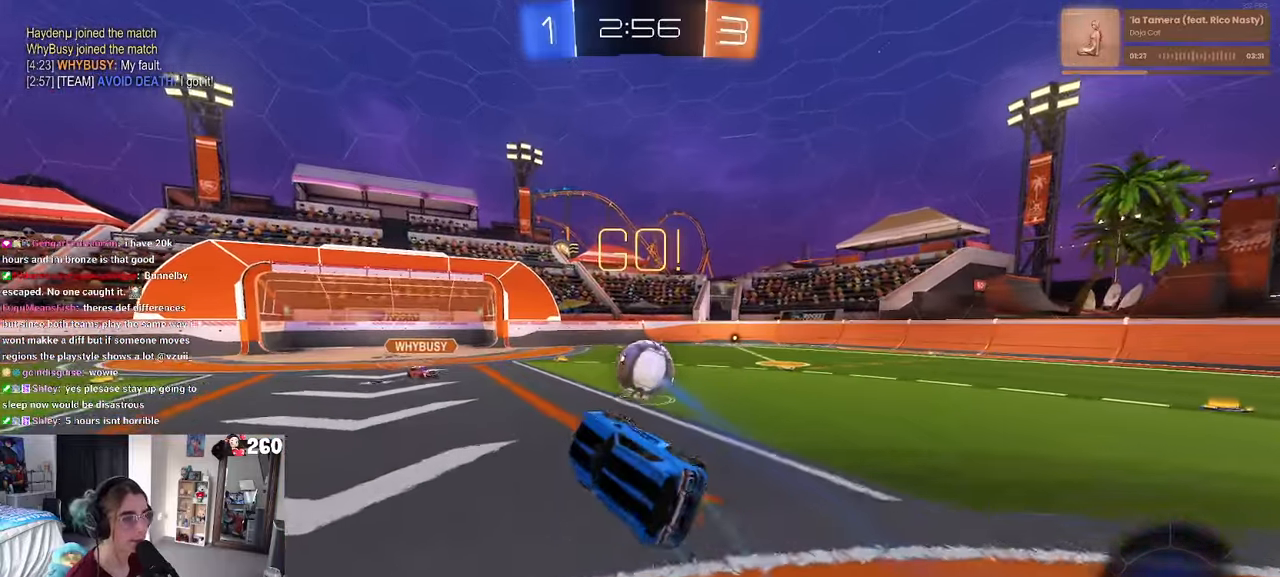
{"buttons": [], "left_stick": "left", "right_stick": "center", "events": [[17, "SQUARE", "up"], [217, "left_stick", "center"], [284, "left_stick", "left"]]}
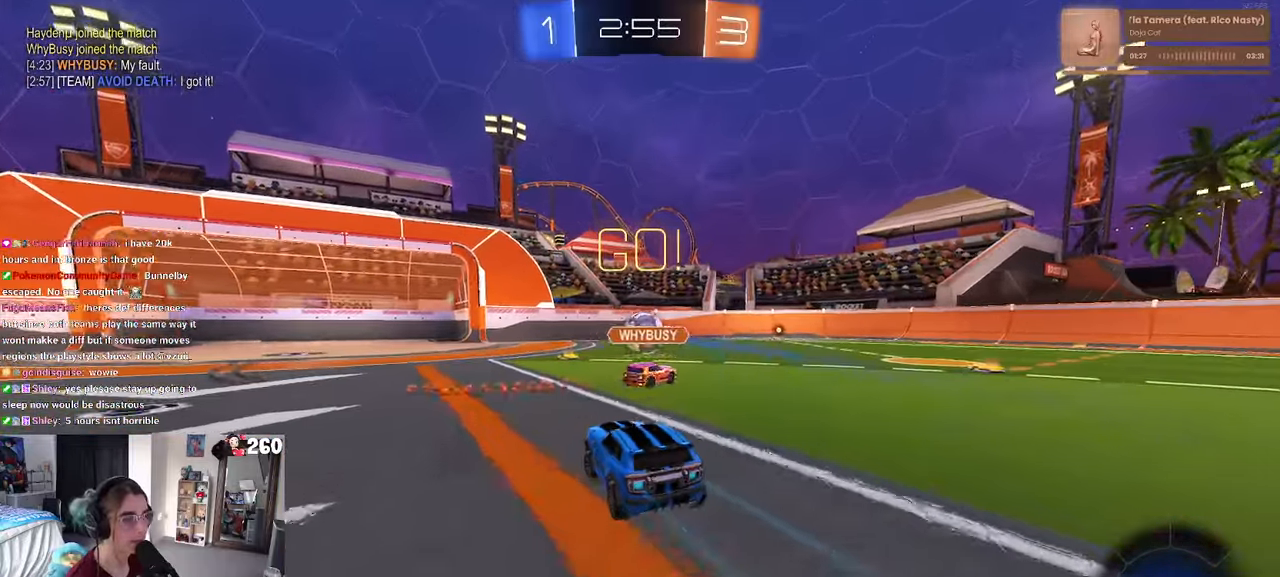
{"buttons": ["R1"], "left_stick": "left", "right_stick": "center", "events": [[84, "R1", "down"], [84, "TRIANGLE", "down"], [184, "TRIANGLE", "up"]]}
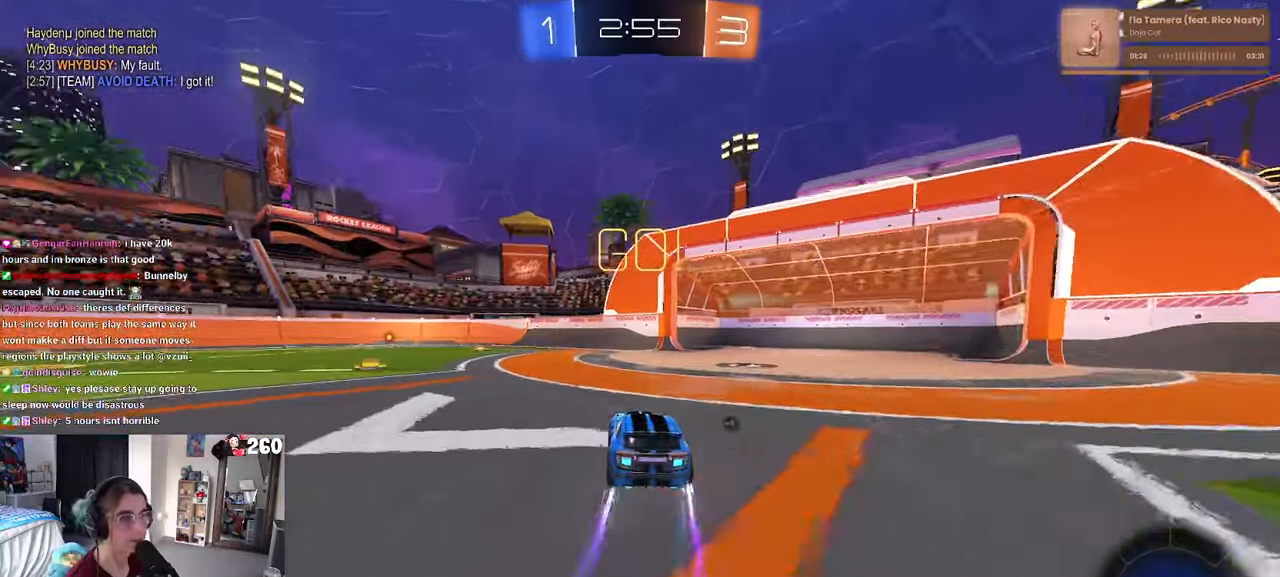
{"buttons": [], "left_stick": "center", "right_stick": "center", "events": [[50, "left_stick", "center"], [84, "R1", "up"], [284, "left_stick", "left"], [467, "left_stick", "center"]]}
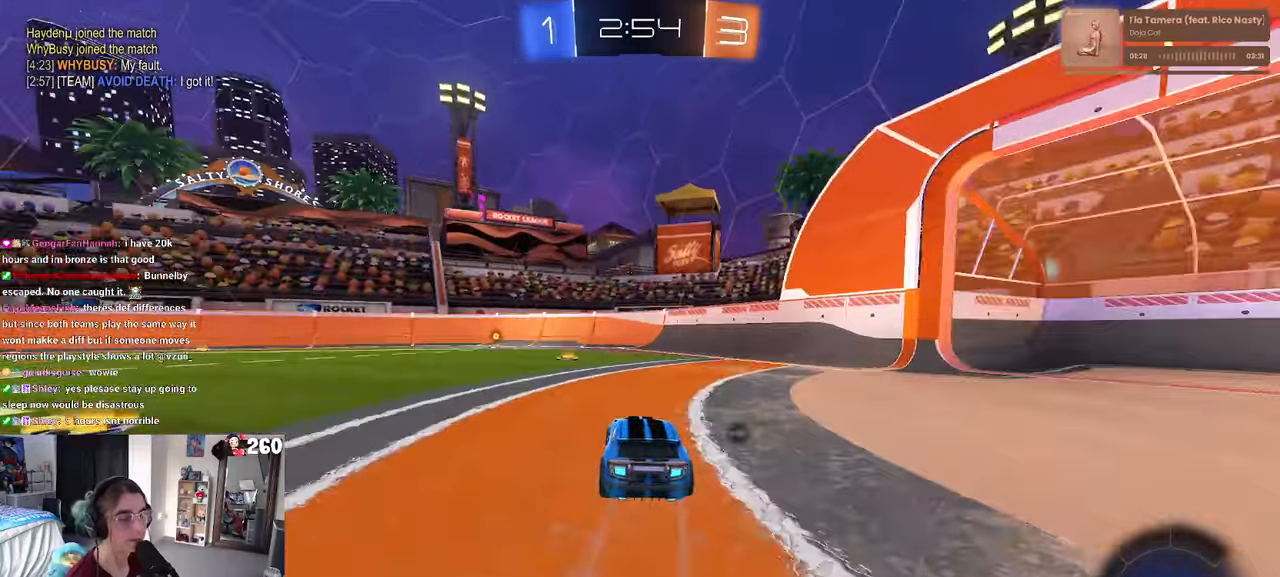
{"buttons": ["TRIANGLE"], "left_stick": "center", "right_stick": "center", "events": [[434, "TRIANGLE", "down"]]}
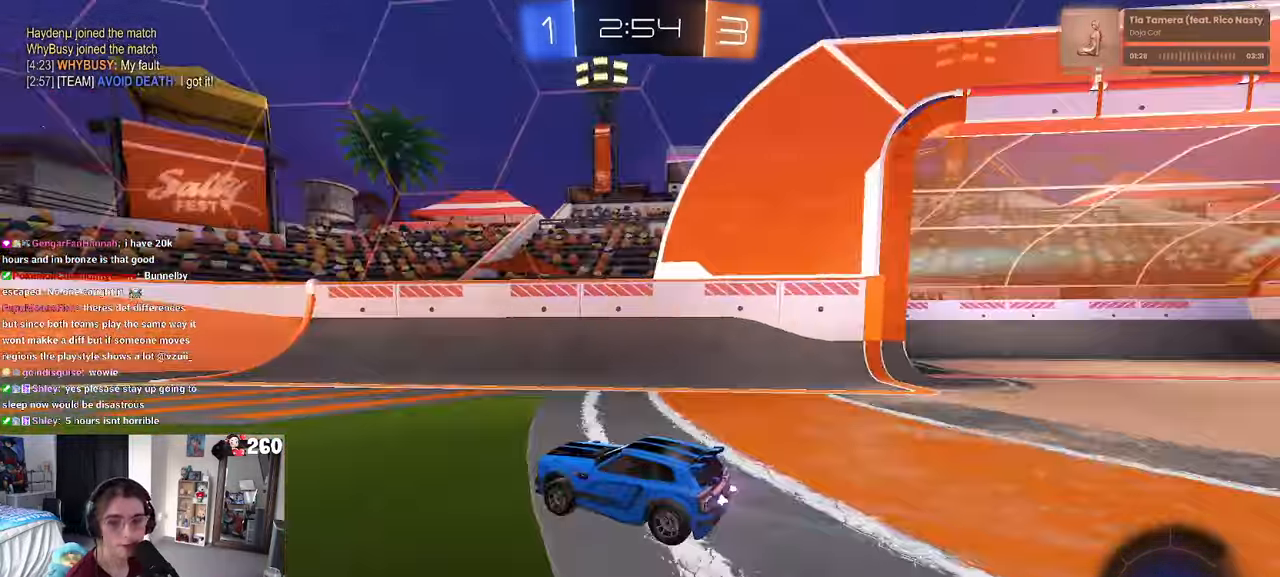
{"buttons": ["SQUARE"], "left_stick": "left", "right_stick": "center", "events": [[50, "TRIANGLE", "up"], [134, "left_stick", "left"], [434, "SQUARE", "down"]]}
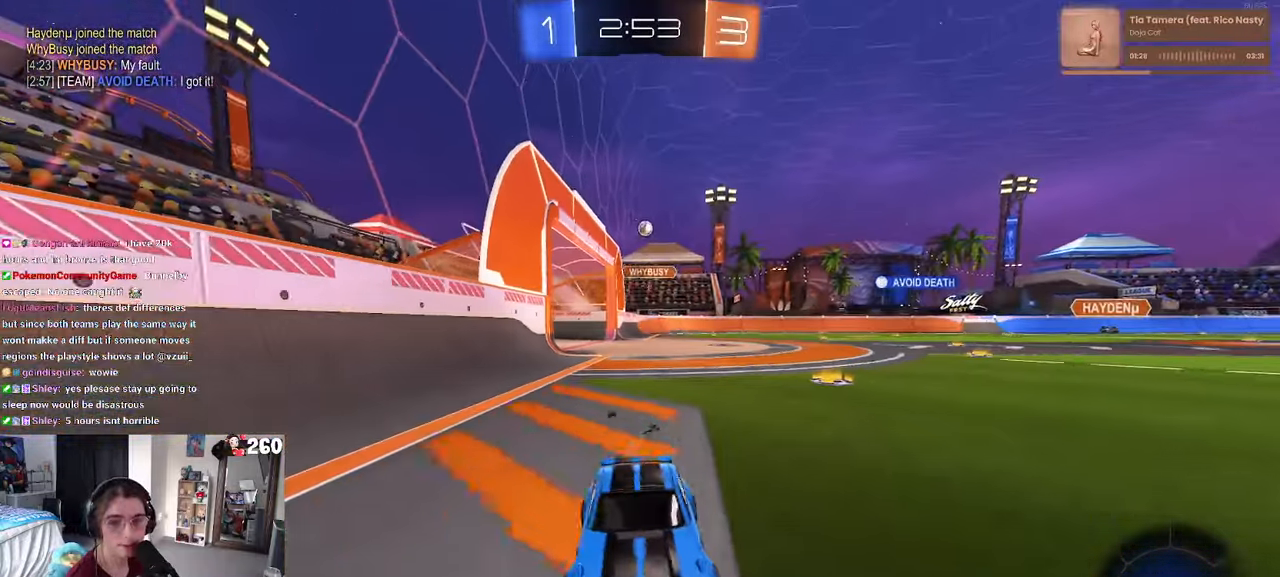
{"buttons": ["R1"], "left_stick": "left", "right_stick": "center", "events": [[17, "SQUARE", "up"], [317, "R1", "down"]]}
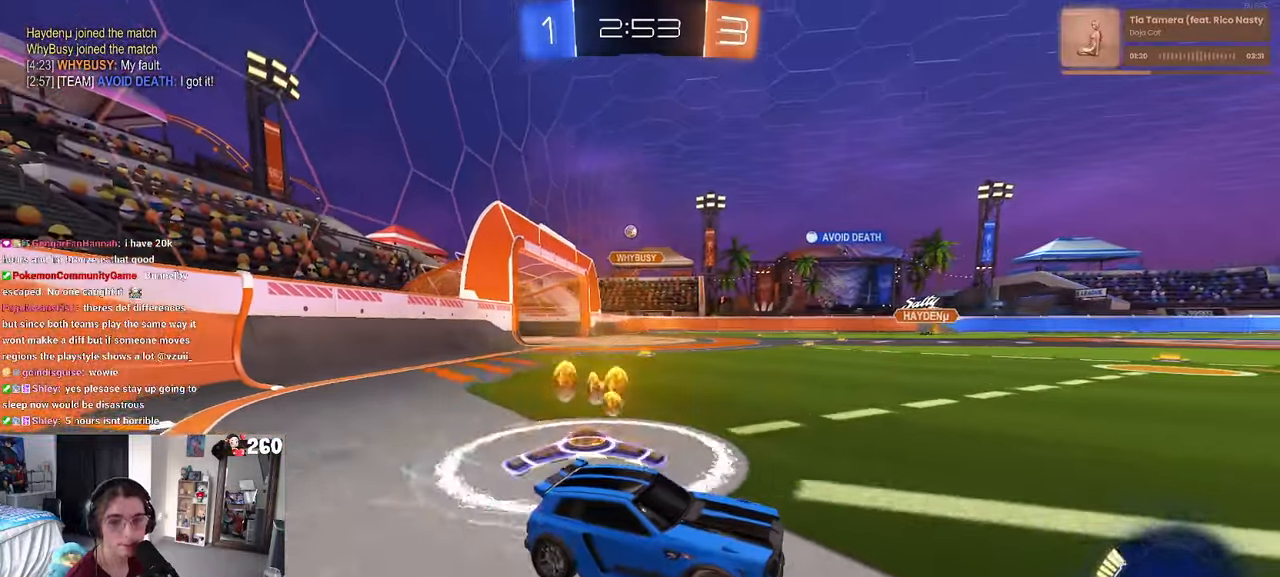
{"buttons": [], "left_stick": "center", "right_stick": "center", "events": [[34, "left_stick", "center"], [400, "R1", "up"]]}
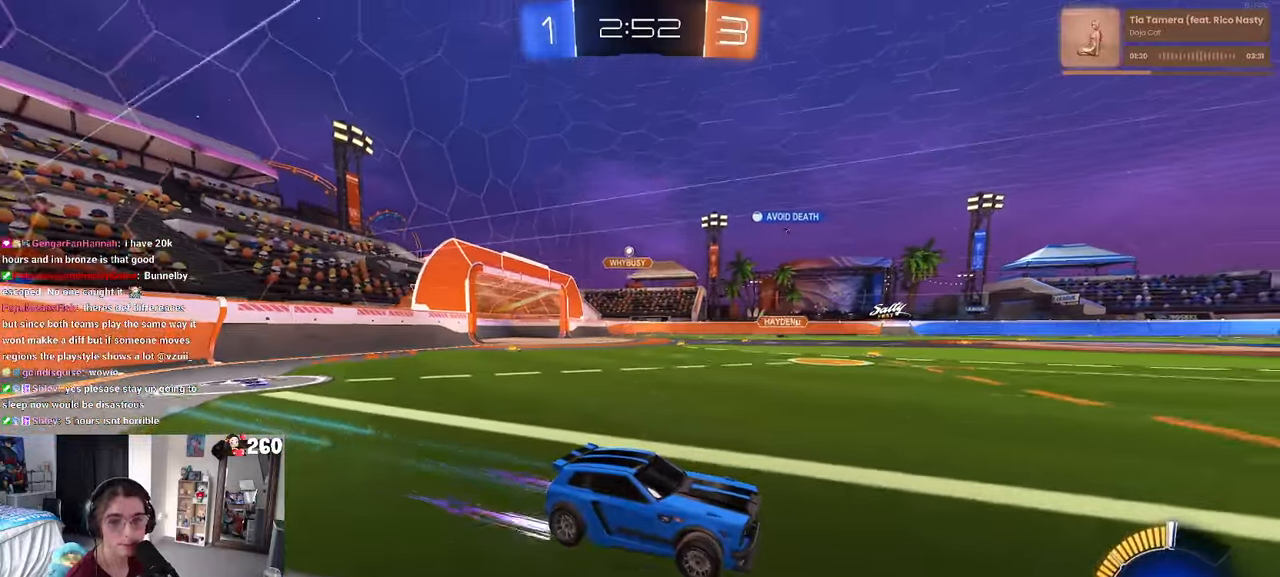
{"buttons": [], "left_stick": "left", "right_stick": "center", "events": [[216, "left_stick", "left"]]}
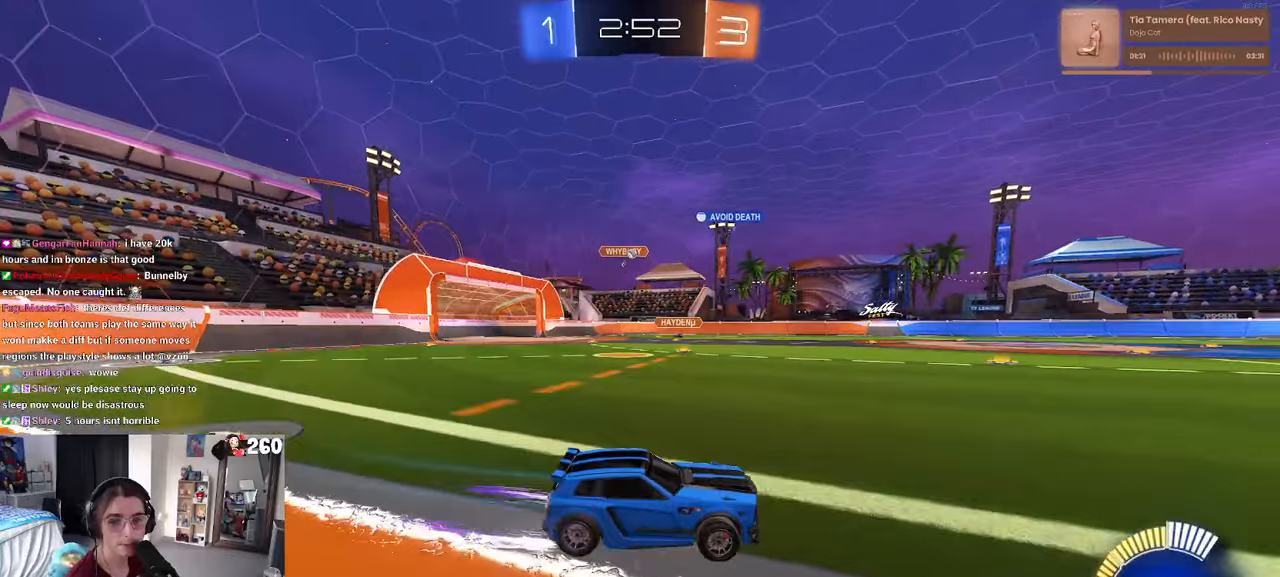
{"buttons": [], "left_stick": "left", "right_stick": "center", "events": [[216, "left_stick", "center"], [316, "SQUARE", "down"], [366, "left_stick", "left"], [400, "SQUARE", "up"]]}
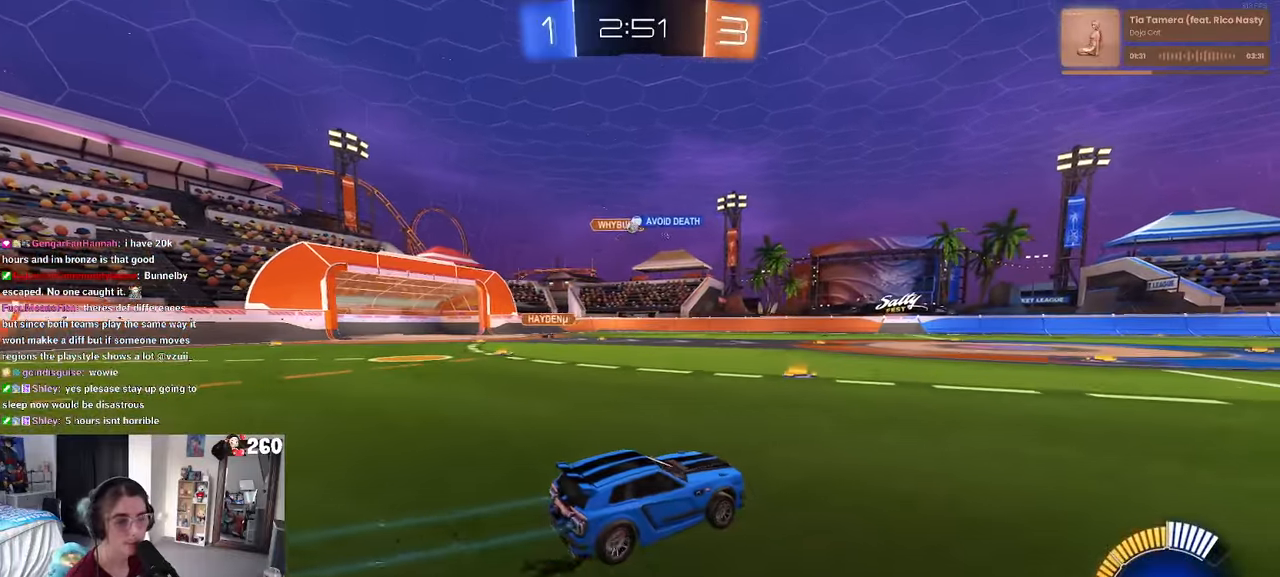
{"buttons": [], "left_stick": "center", "right_stick": "center", "events": [[250, "left_stick", "center"]]}
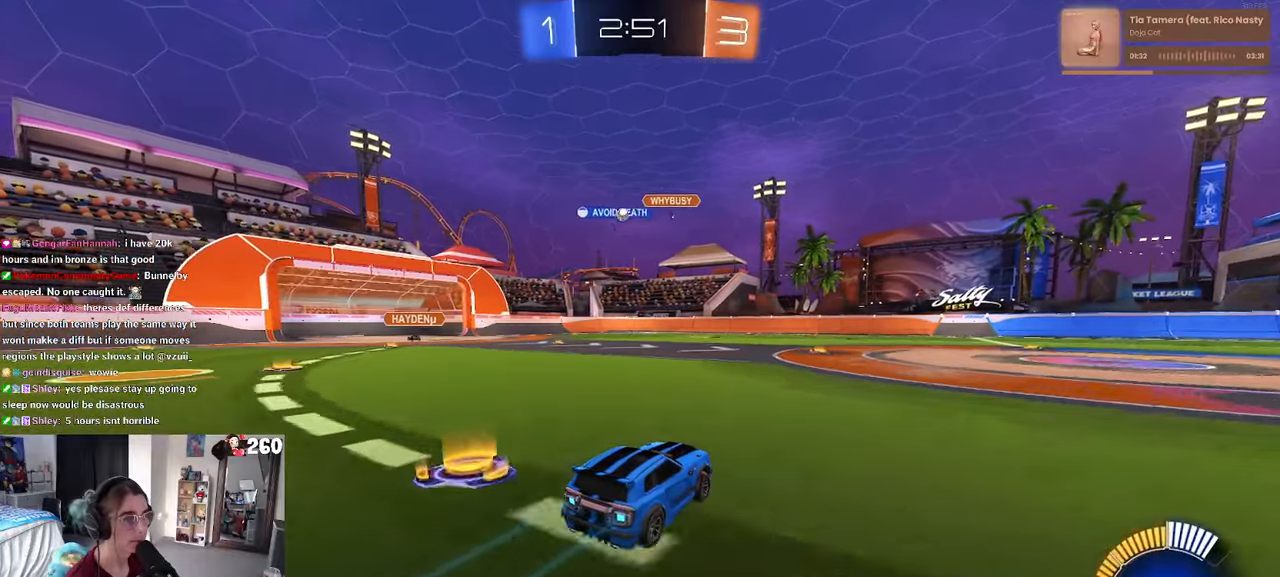
{"buttons": [], "left_stick": "right", "right_stick": "center", "events": [[183, "left_stick", "right"]]}
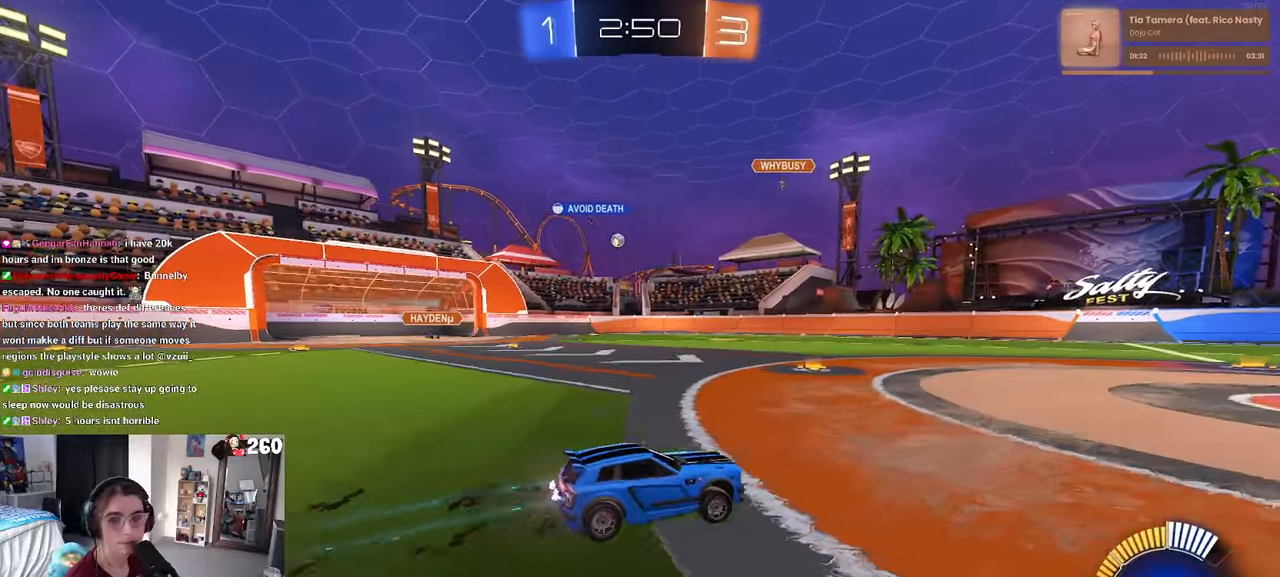
{"buttons": [], "left_stick": "center", "right_stick": "center", "events": [[316, "left_stick", "center"]]}